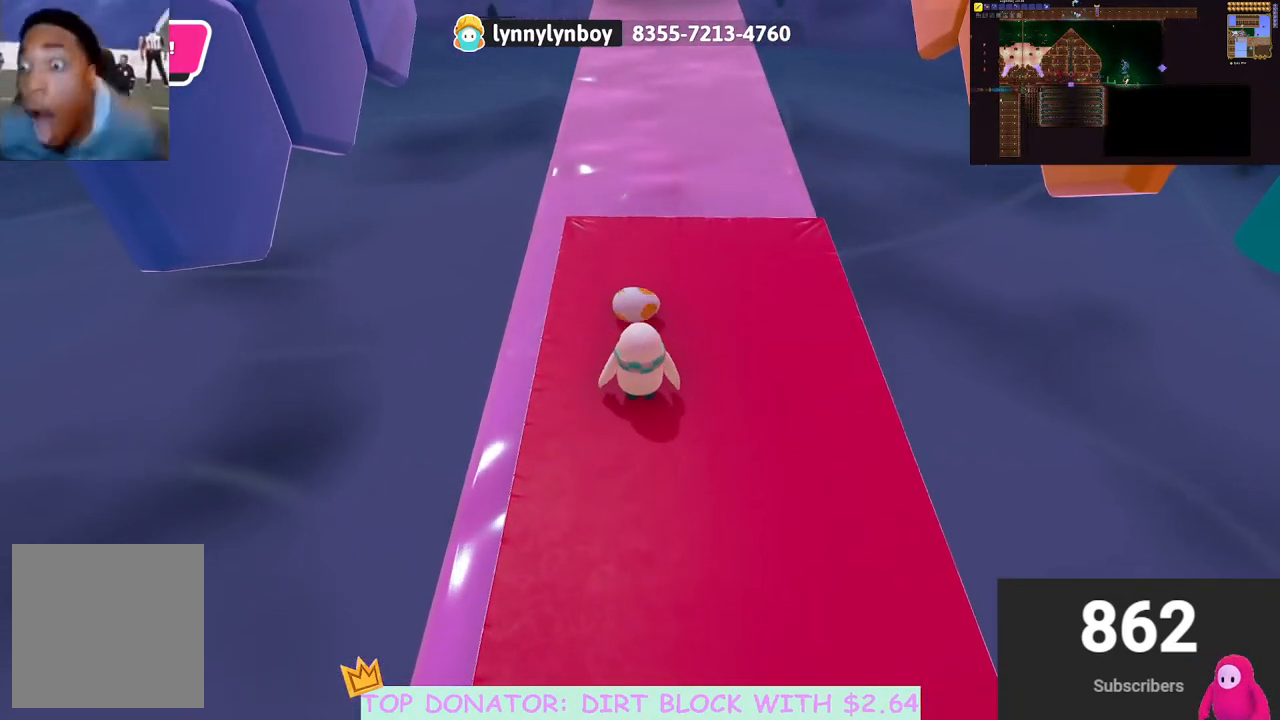
Gameplay with a controller (Xbox layout); each line is a JSON object with the inputs held at the frame after it. "events" lists button and stick changes between this image and that frame as [ms after this image, input, new state], when the widget could be followed in between. Not read: R3.
{"buttons": [], "left_stick": "up", "right_stick": "center", "events": [[50, "right_stick", "center"], [100, "left_stick", "up"], [217, "left_stick", "up-left"], [350, "left_stick", "up"]]}
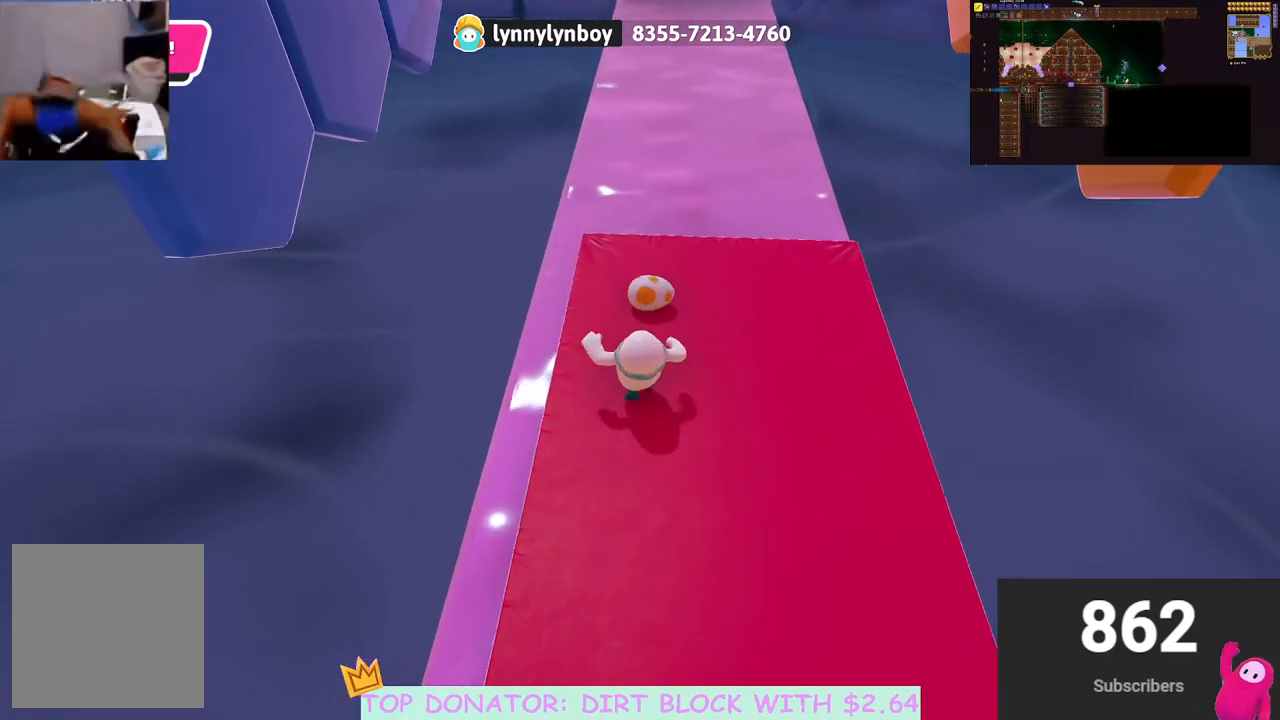
{"buttons": ["A", "X", "R2"], "left_stick": "up", "right_stick": "center", "events": [[267, "R2", "down"], [317, "A", "down"], [383, "X", "down"]]}
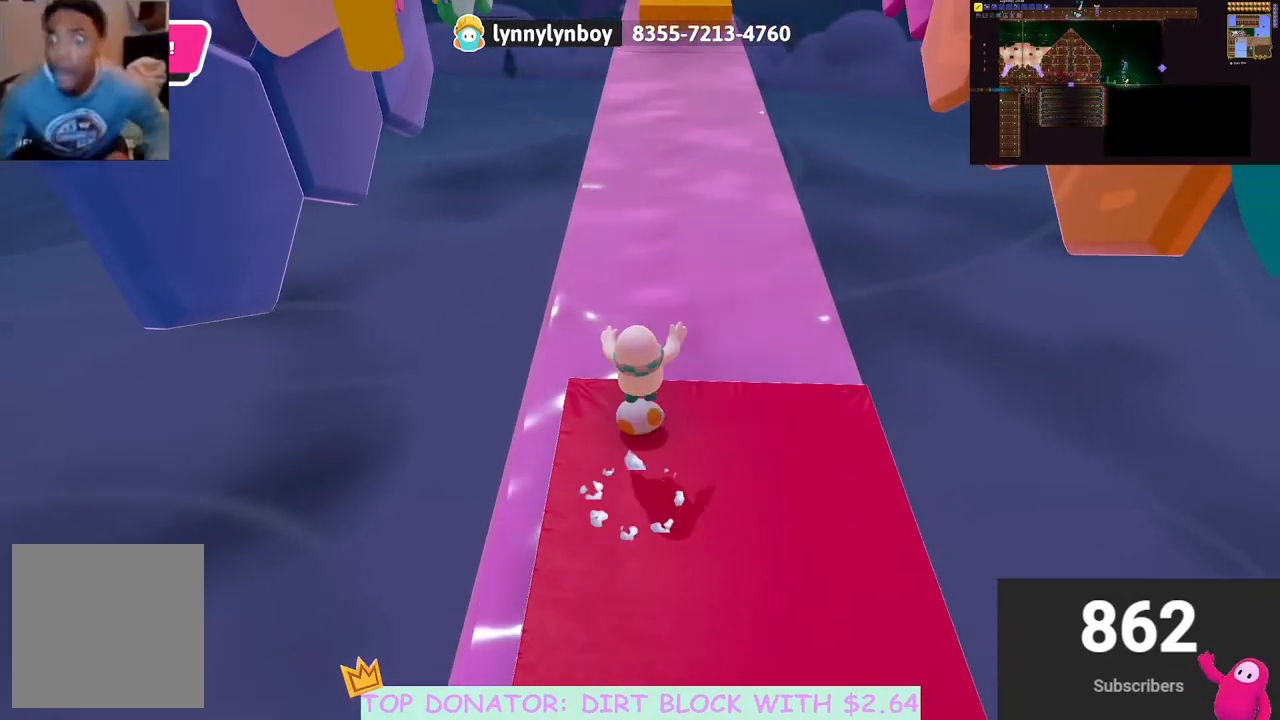
{"buttons": ["R2"], "left_stick": "up", "right_stick": "center", "events": [[450, "A", "up"], [450, "X", "up"]]}
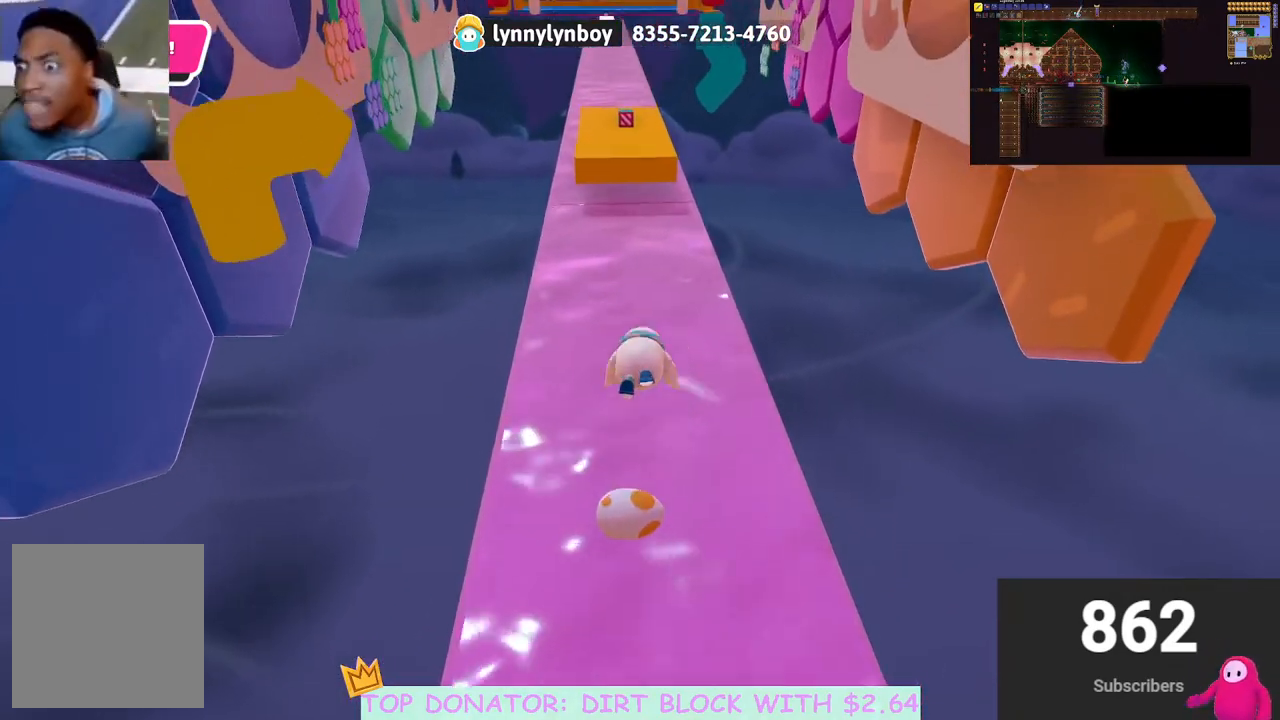
{"buttons": ["X"], "left_stick": "up", "right_stick": "center", "events": [[33, "R2", "up"], [267, "X", "down"], [367, "X", "up"], [433, "X", "down"]]}
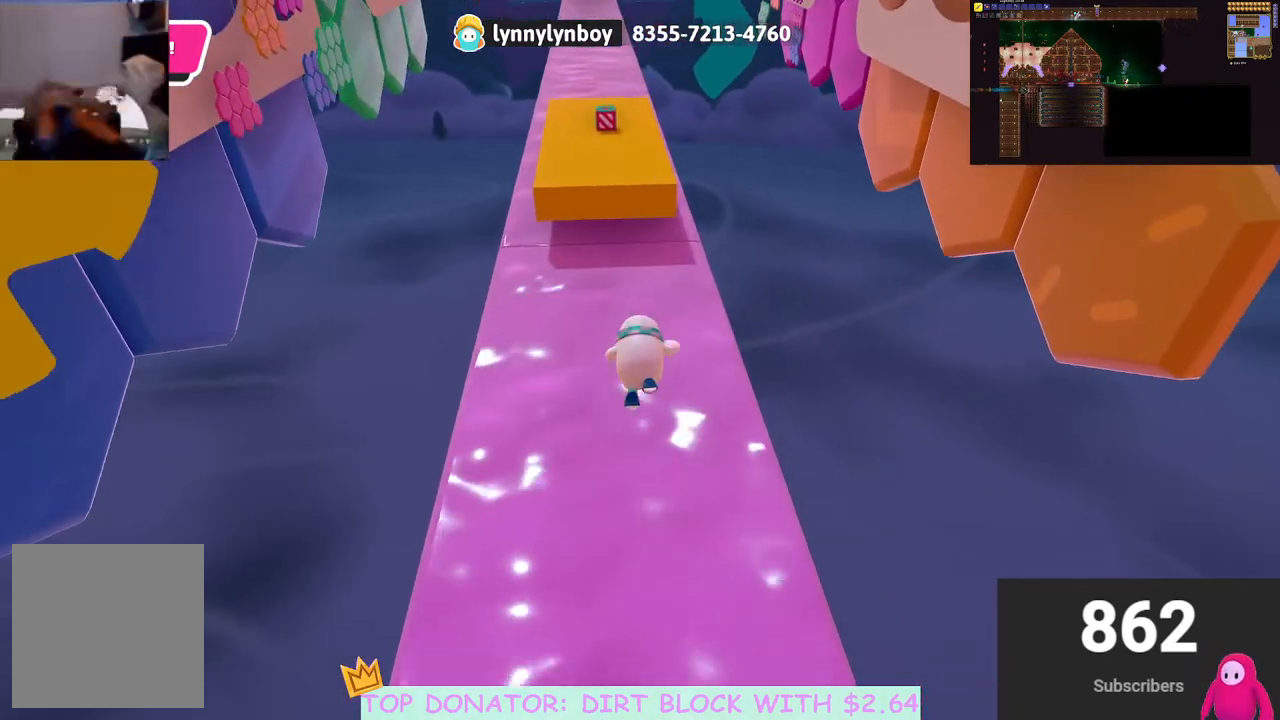
{"buttons": [], "left_stick": "center", "right_stick": "center", "events": [[33, "X", "up"], [83, "X", "down"], [167, "X", "up"], [167, "left_stick", "up-left"], [433, "left_stick", "center"]]}
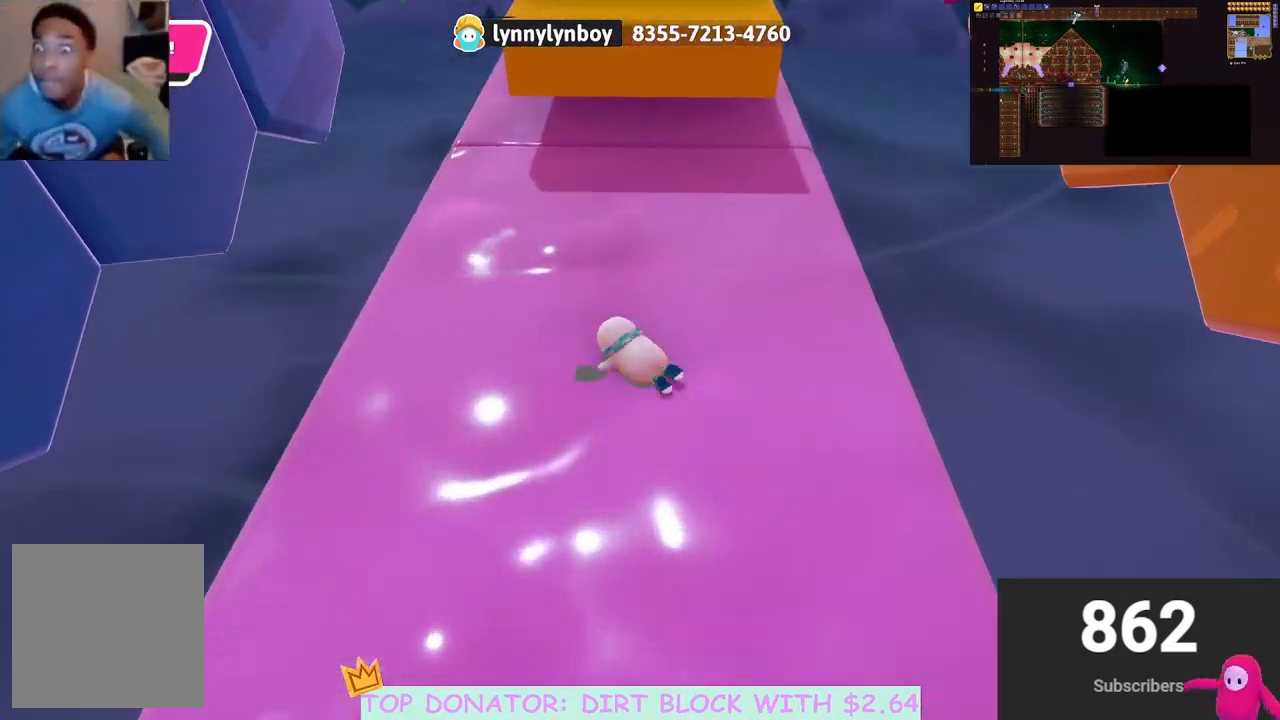
{"buttons": [], "left_stick": "up-right", "right_stick": "right", "events": [[150, "left_stick", "up-right"], [300, "left_stick", "right"], [317, "right_stick", "up-right"], [417, "right_stick", "right"], [483, "left_stick", "up-right"]]}
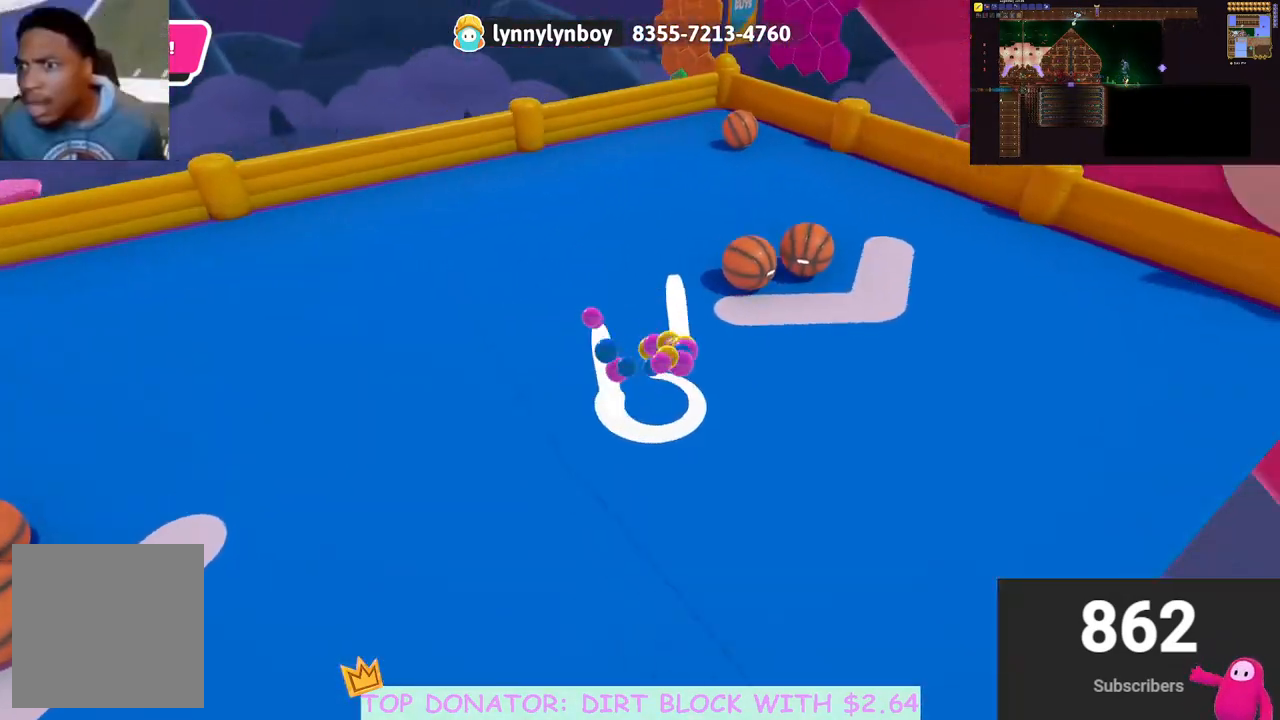
{"buttons": [], "left_stick": "up", "right_stick": "down-left", "events": [[50, "left_stick", "up"], [83, "right_stick", "center"], [150, "right_stick", "down-left"], [250, "right_stick", "center"], [450, "right_stick", "down-left"]]}
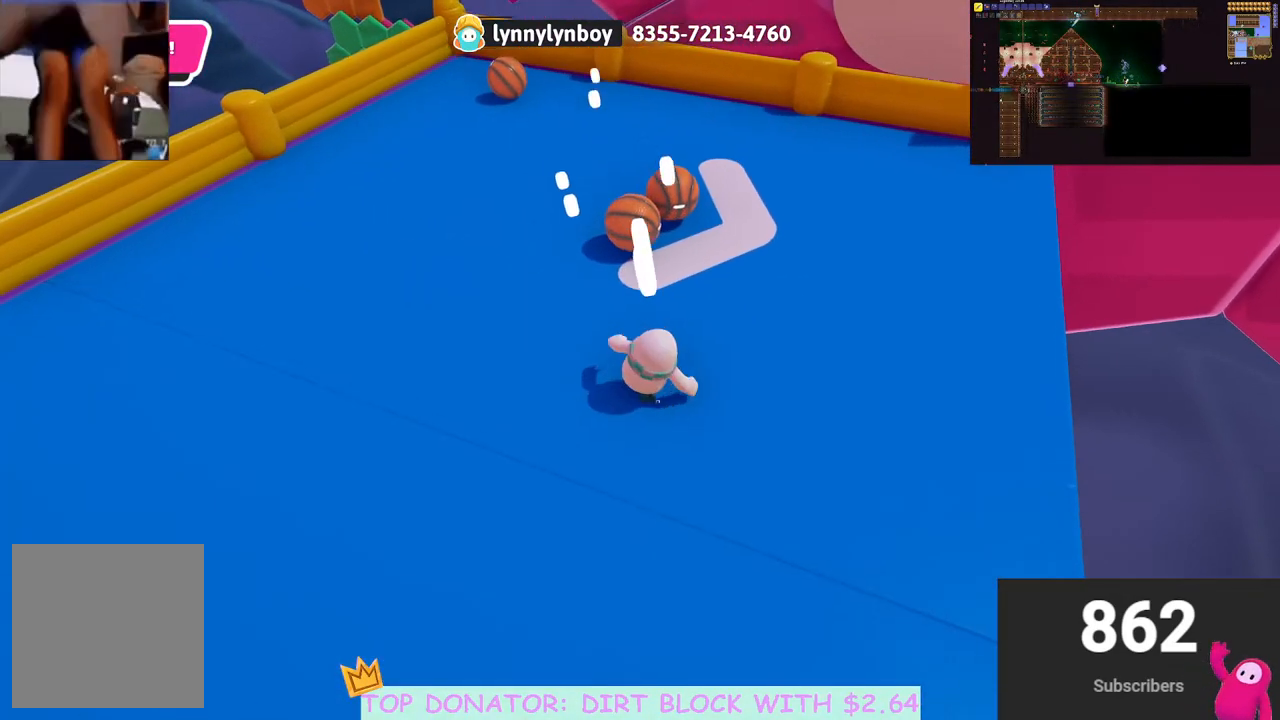
{"buttons": ["R2"], "left_stick": "up", "right_stick": "center", "events": [[67, "right_stick", "center"], [500, "R2", "down"]]}
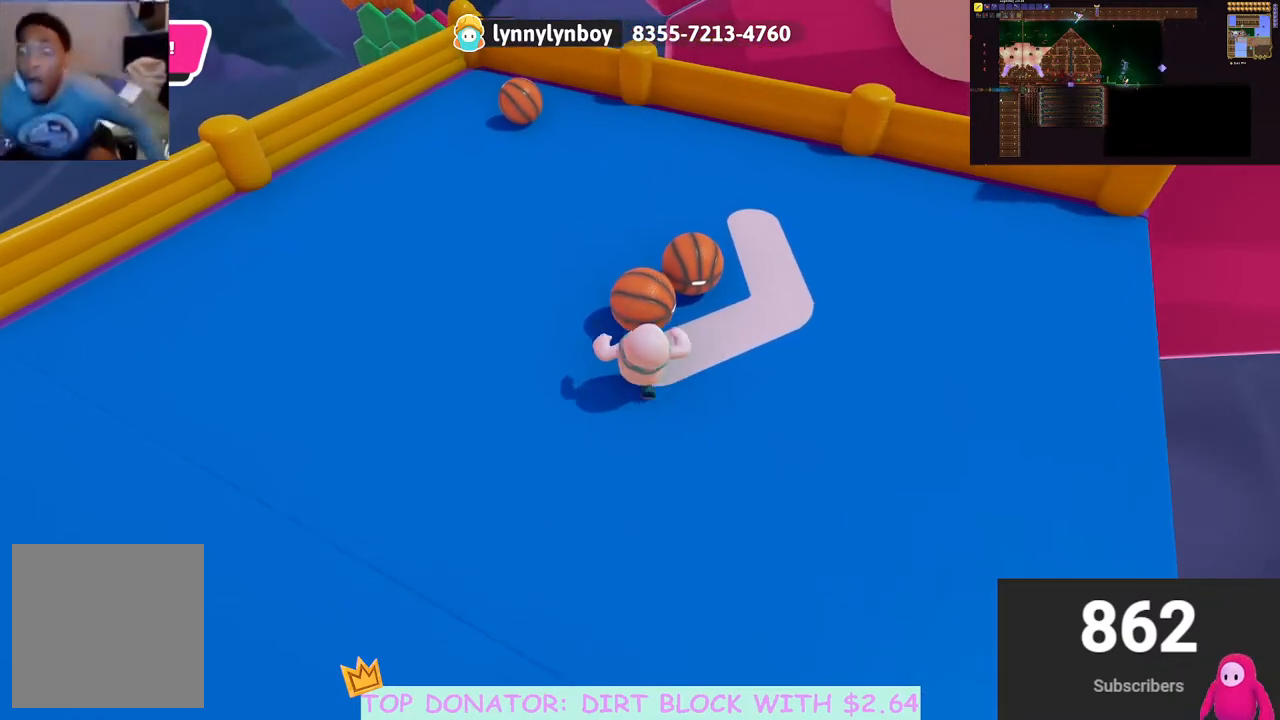
{"buttons": [], "left_stick": "up", "right_stick": "center", "events": [[50, "A", "down"], [83, "X", "down"], [400, "A", "up"], [417, "X", "up"], [467, "R2", "up"]]}
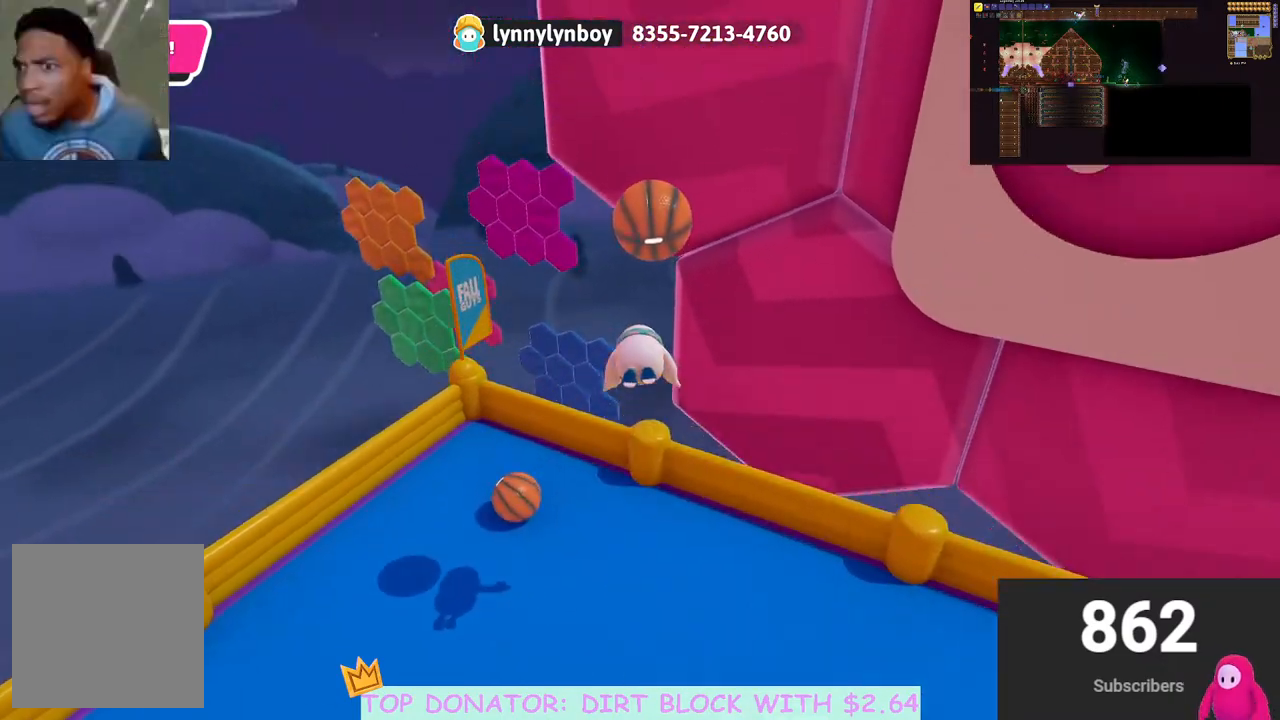
{"buttons": [], "left_stick": "up-left", "right_stick": "center", "events": [[200, "X", "down"], [317, "X", "up"], [333, "left_stick", "up-right"], [400, "X", "down"], [500, "X", "up"], [500, "left_stick", "up-left"]]}
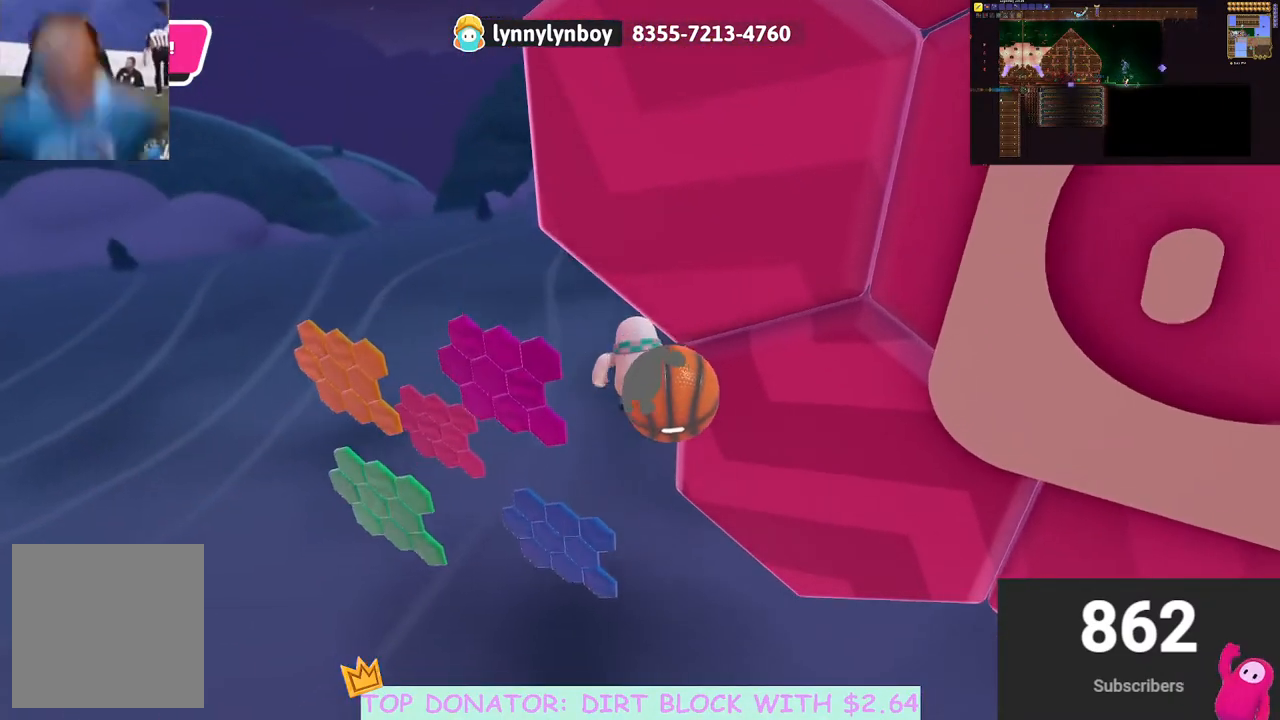
{"buttons": [], "left_stick": "up-left", "right_stick": "down-left", "events": [[83, "X", "down"], [150, "left_stick", "down-left"], [200, "X", "up"], [433, "right_stick", "down-left"], [483, "left_stick", "up-left"]]}
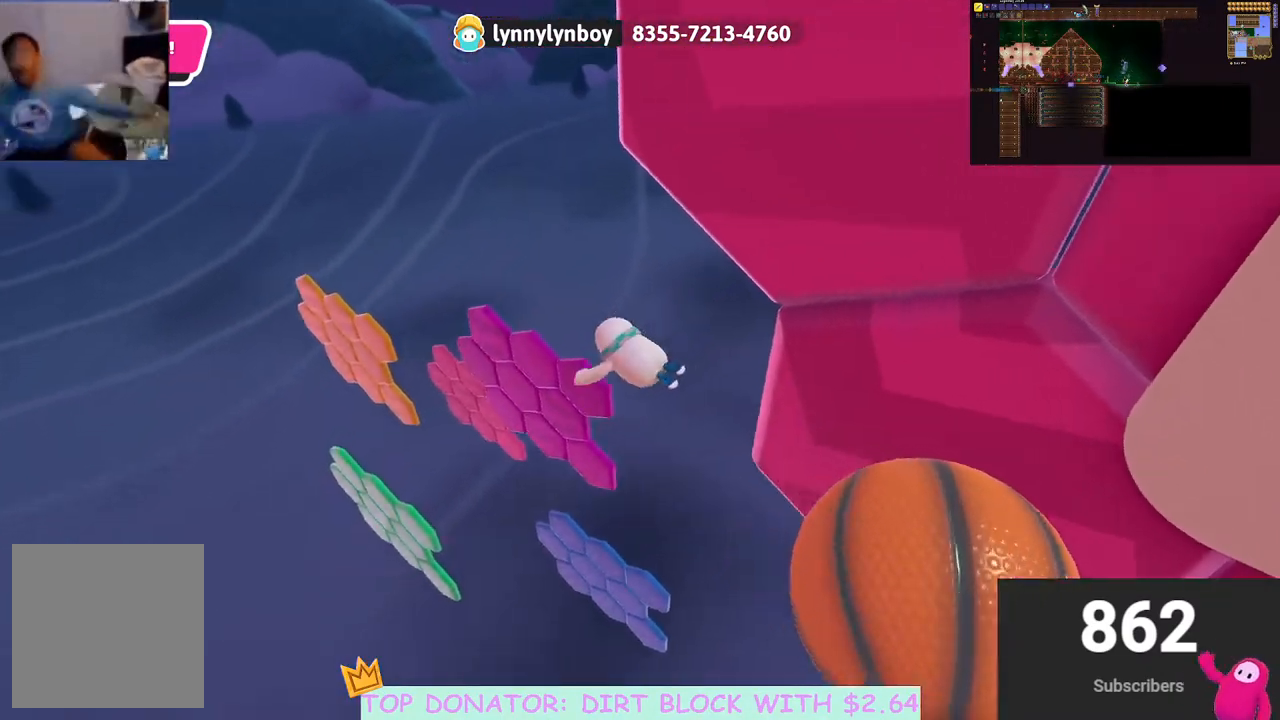
{"buttons": [], "left_stick": "up-left", "right_stick": "center", "events": [[317, "right_stick", "center"]]}
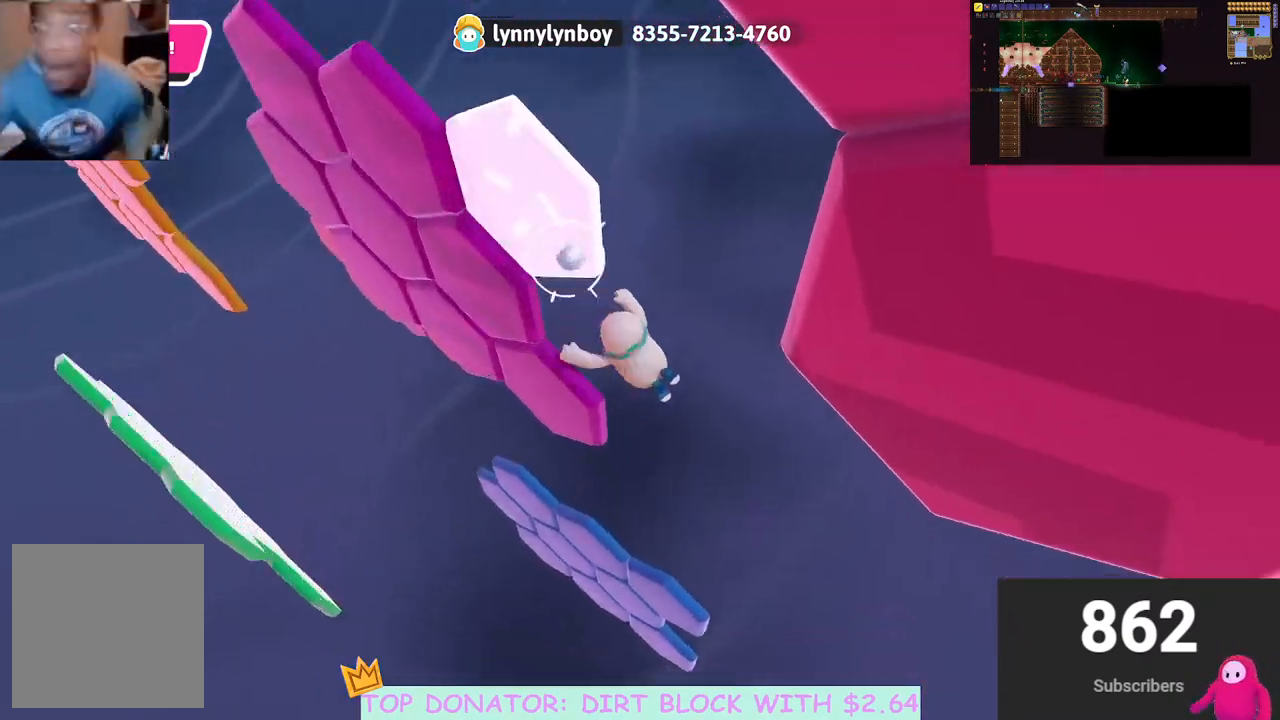
{"buttons": [], "left_stick": "center", "right_stick": "up", "events": [[267, "right_stick", "left"], [317, "left_stick", "left"], [400, "right_stick", "up"], [467, "left_stick", "center"]]}
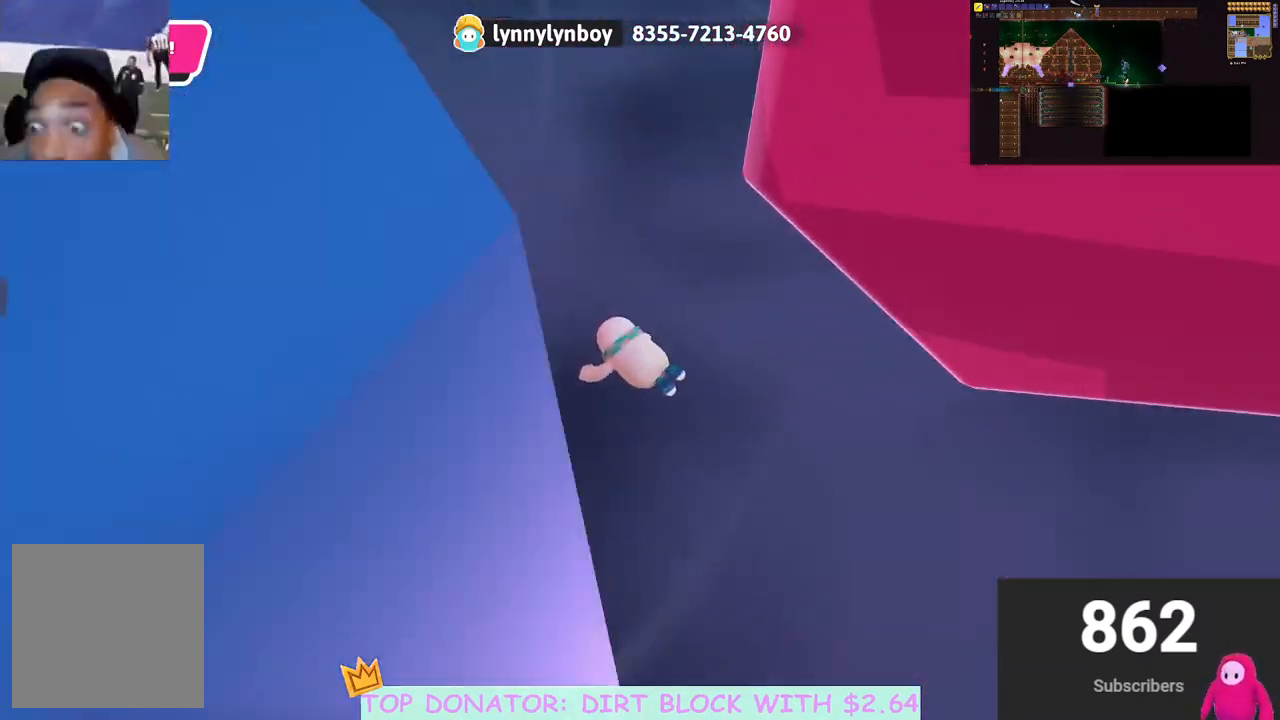
{"buttons": [], "left_stick": "down-right", "right_stick": "right", "events": [[100, "right_stick", "center"], [217, "left_stick", "down-right"], [300, "right_stick", "right"]]}
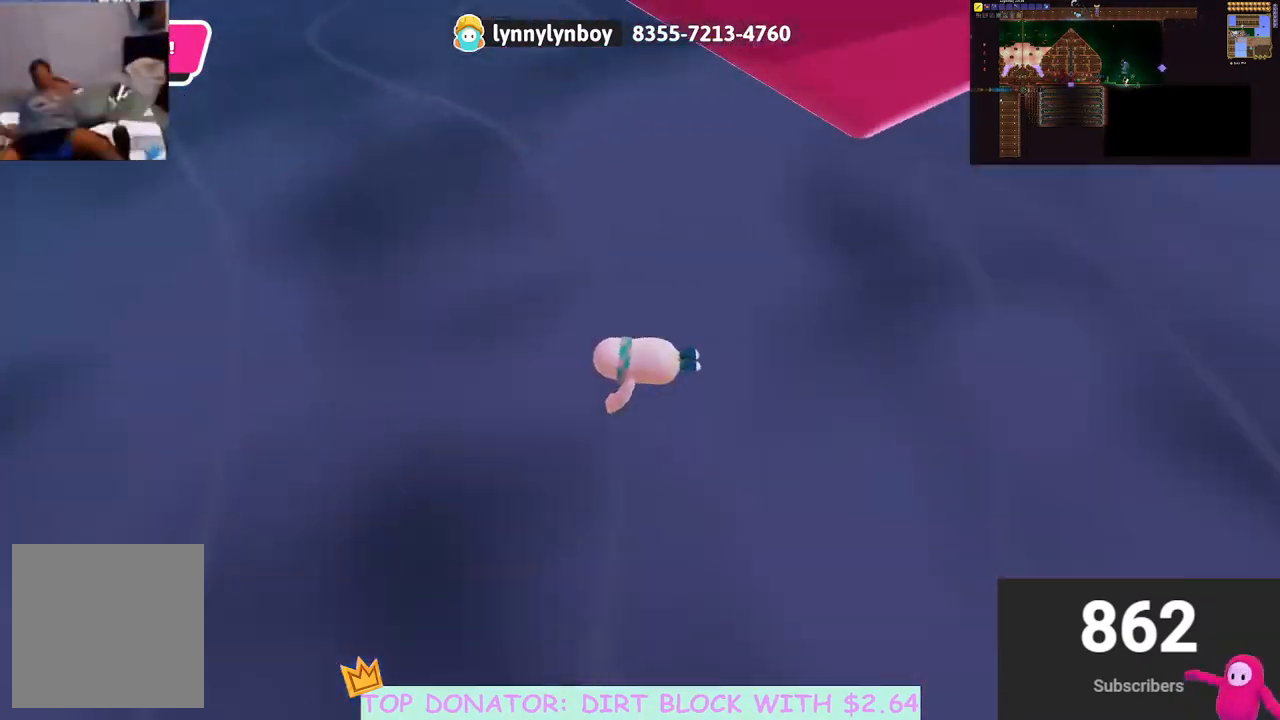
{"buttons": [], "left_stick": "up-right", "right_stick": "up-right", "events": [[50, "left_stick", "right"], [350, "left_stick", "up-right"], [433, "right_stick", "up-right"]]}
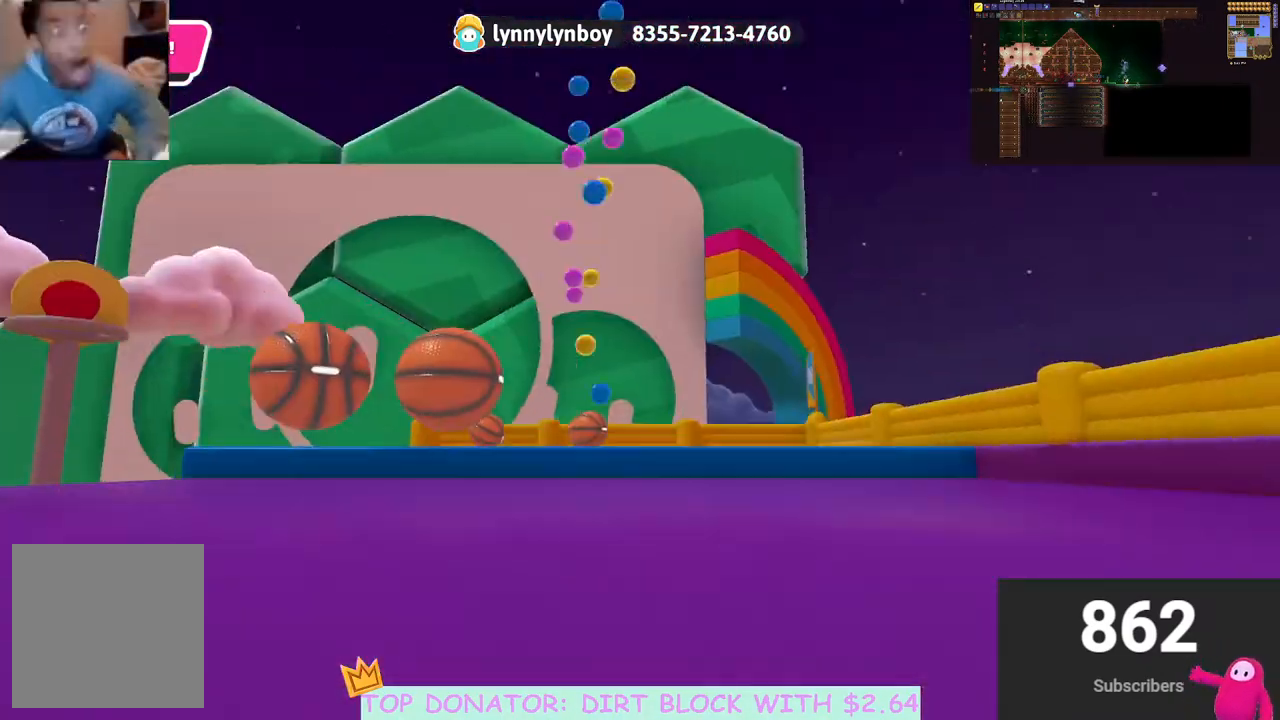
{"buttons": [], "left_stick": "down", "right_stick": "left", "events": [[100, "right_stick", "center"], [400, "right_stick", "down-left"], [450, "left_stick", "down"], [483, "right_stick", "left"]]}
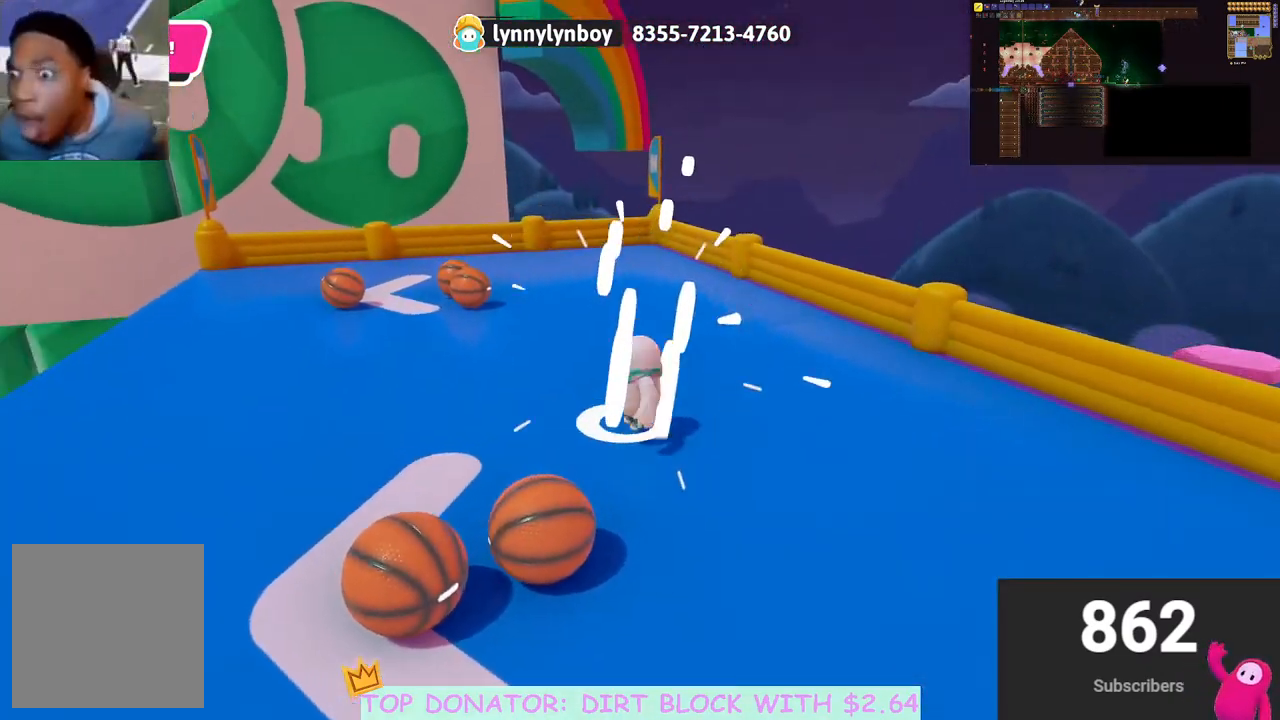
{"buttons": ["R2"], "left_stick": "up", "right_stick": "center", "events": [[17, "left_stick", "down-left"], [267, "left_stick", "left"], [333, "right_stick", "center"], [383, "left_stick", "up-left"], [500, "R2", "down"], [500, "left_stick", "up"]]}
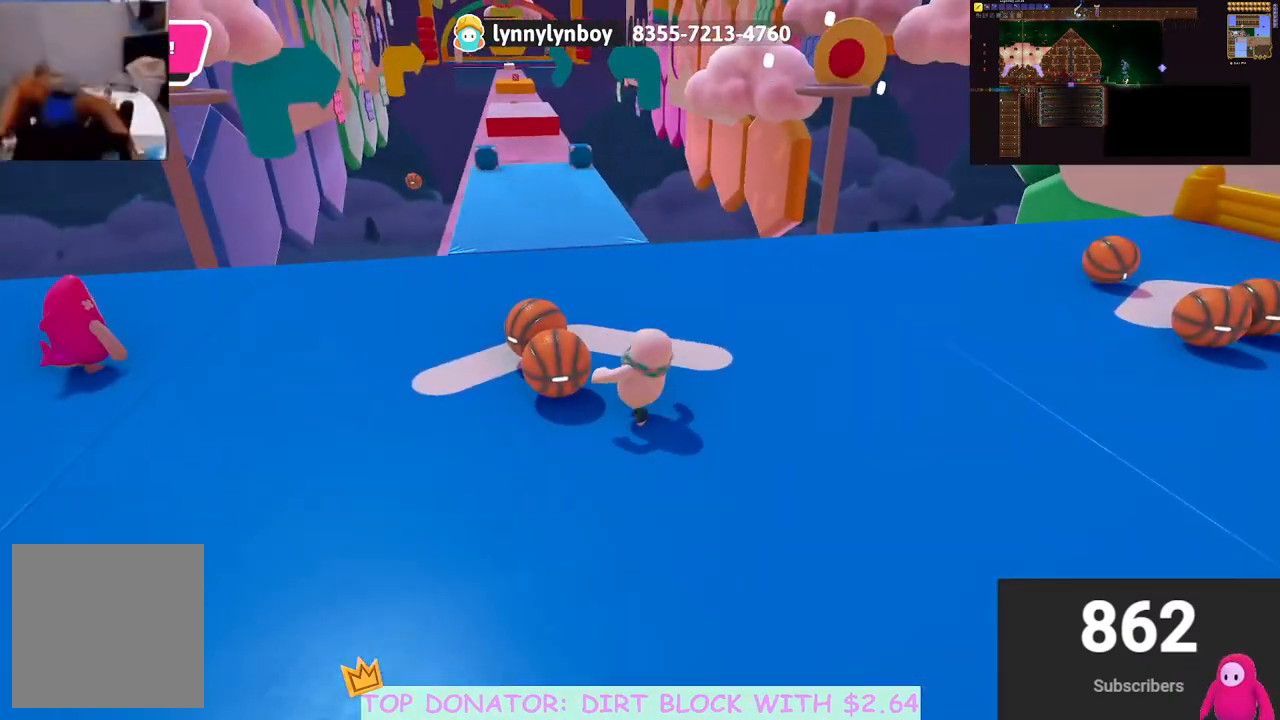
{"buttons": [], "left_stick": "up", "right_stick": "center", "events": [[83, "X", "down"], [100, "A", "down"], [400, "A", "up"], [400, "X", "up"], [450, "R2", "up"]]}
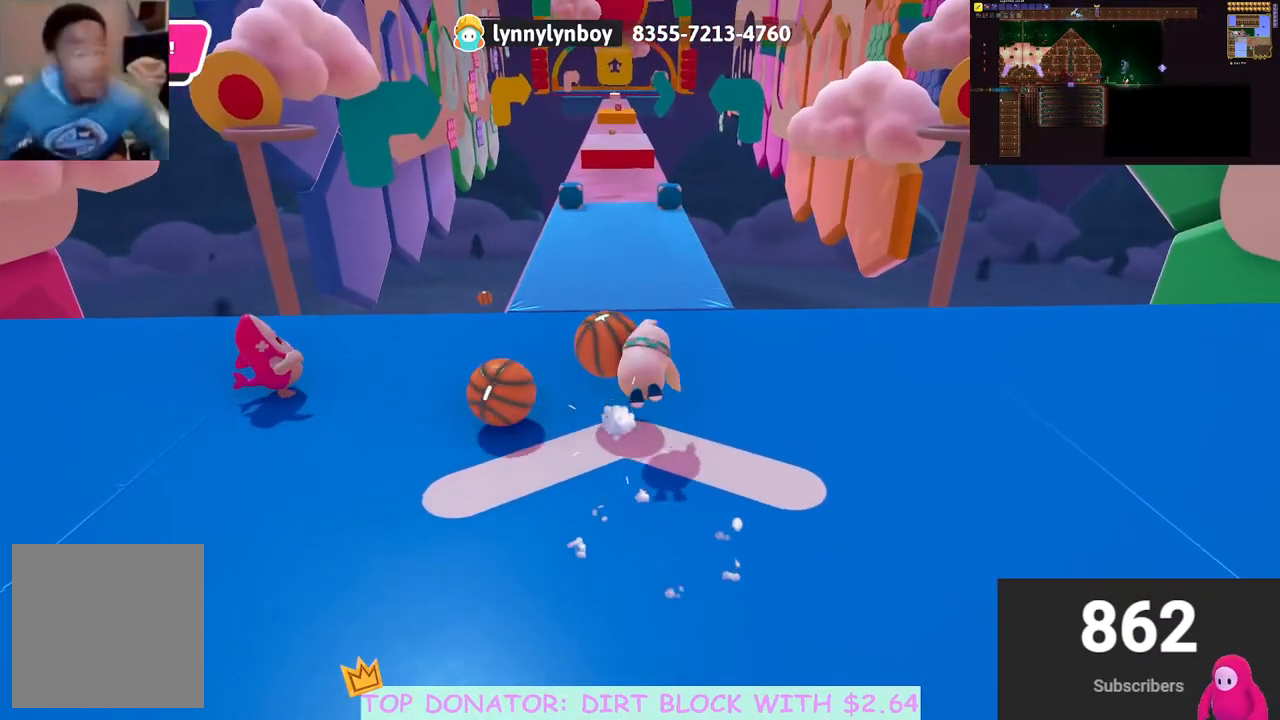
{"buttons": [], "left_stick": "up-right", "right_stick": "center", "events": [[267, "right_stick", "down-left"], [333, "left_stick", "up-right"], [400, "right_stick", "center"]]}
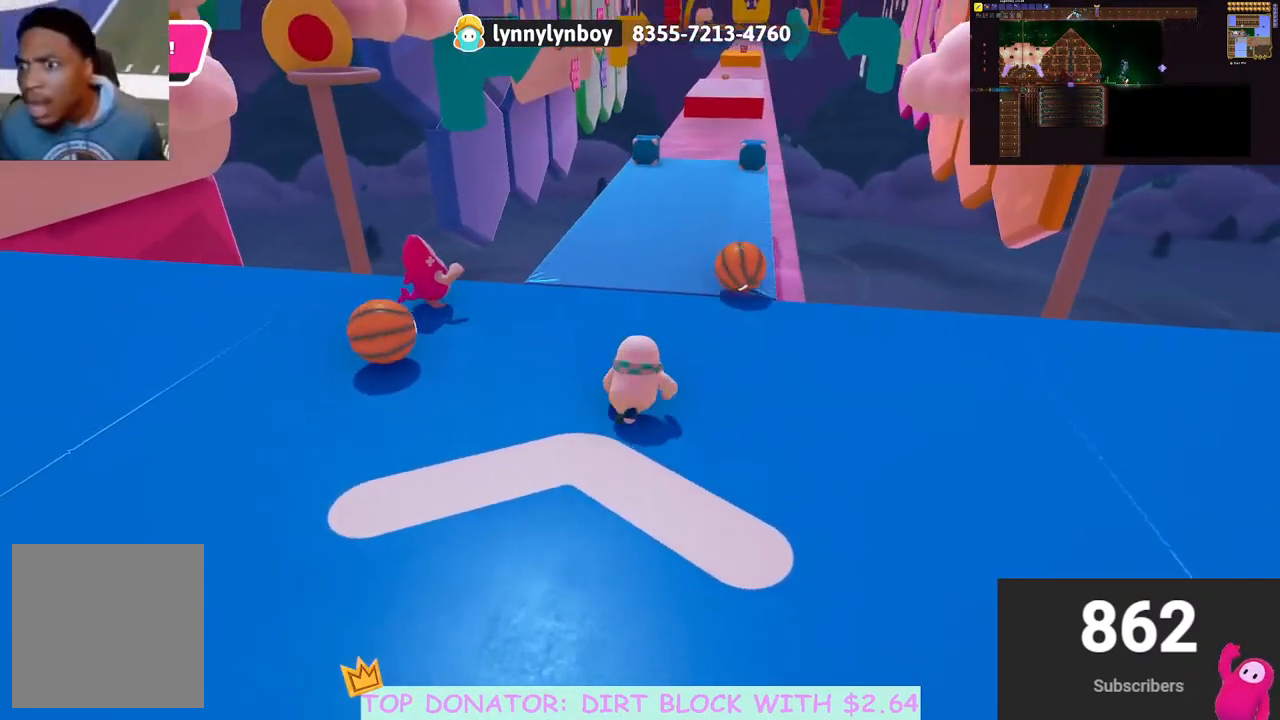
{"buttons": [], "left_stick": "up", "right_stick": "center", "events": [[67, "left_stick", "up"], [250, "right_stick", "right"], [383, "right_stick", "center"]]}
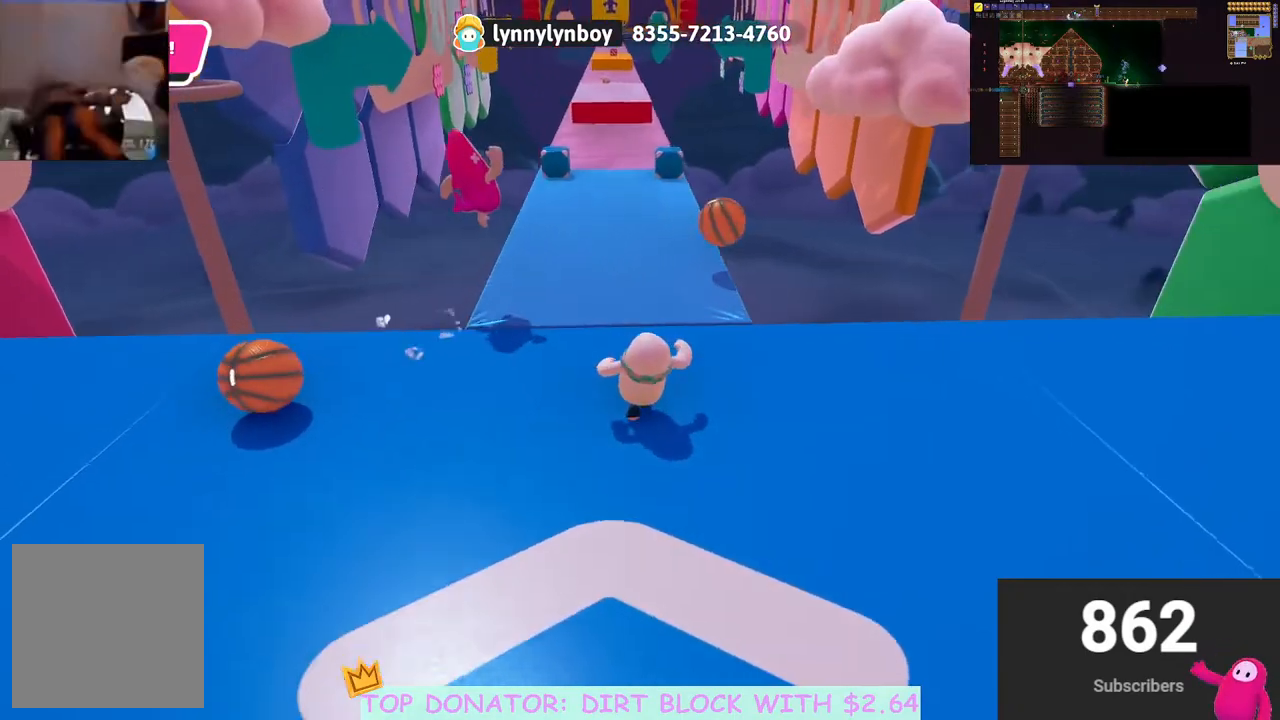
{"buttons": [], "left_stick": "up-right", "right_stick": "center", "events": [[117, "left_stick", "up-right"]]}
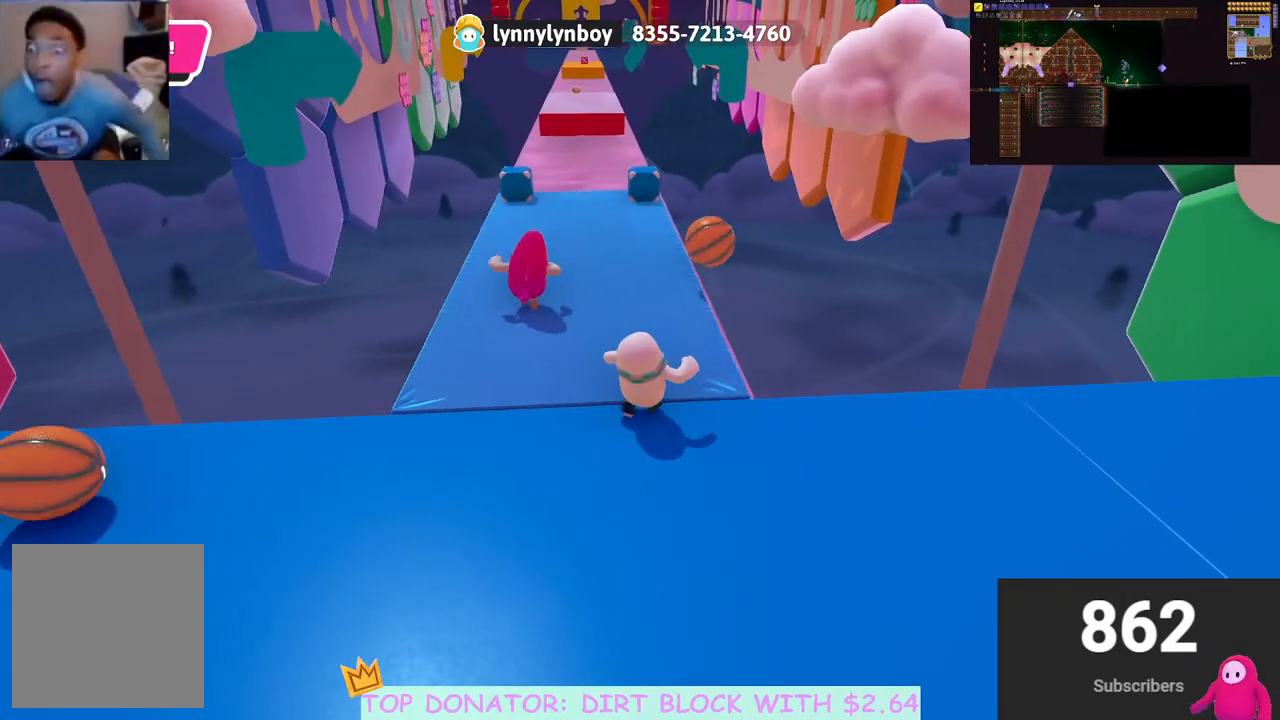
{"buttons": [], "left_stick": "up", "right_stick": "down-right", "events": [[50, "left_stick", "up"], [83, "right_stick", "left"], [200, "right_stick", "center"], [467, "right_stick", "down-right"]]}
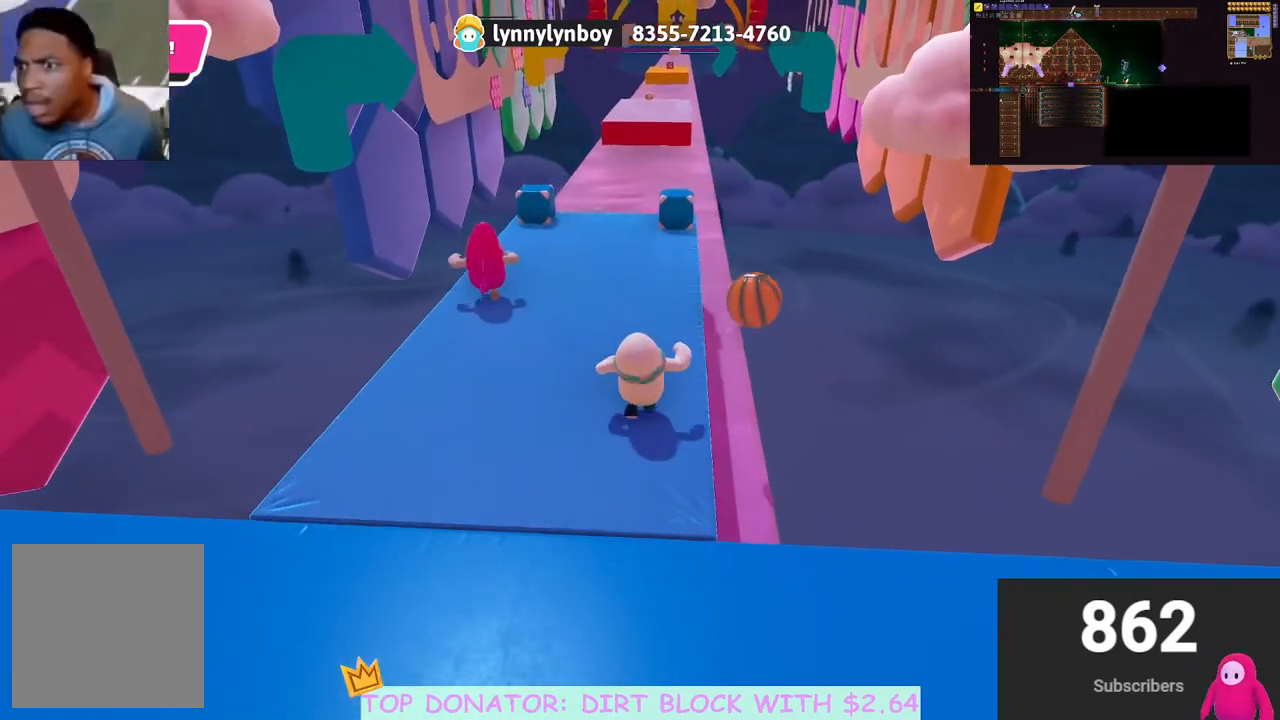
{"buttons": [], "left_stick": "up", "right_stick": "center", "events": [[50, "right_stick", "center"], [250, "right_stick", "down-right"], [383, "right_stick", "center"]]}
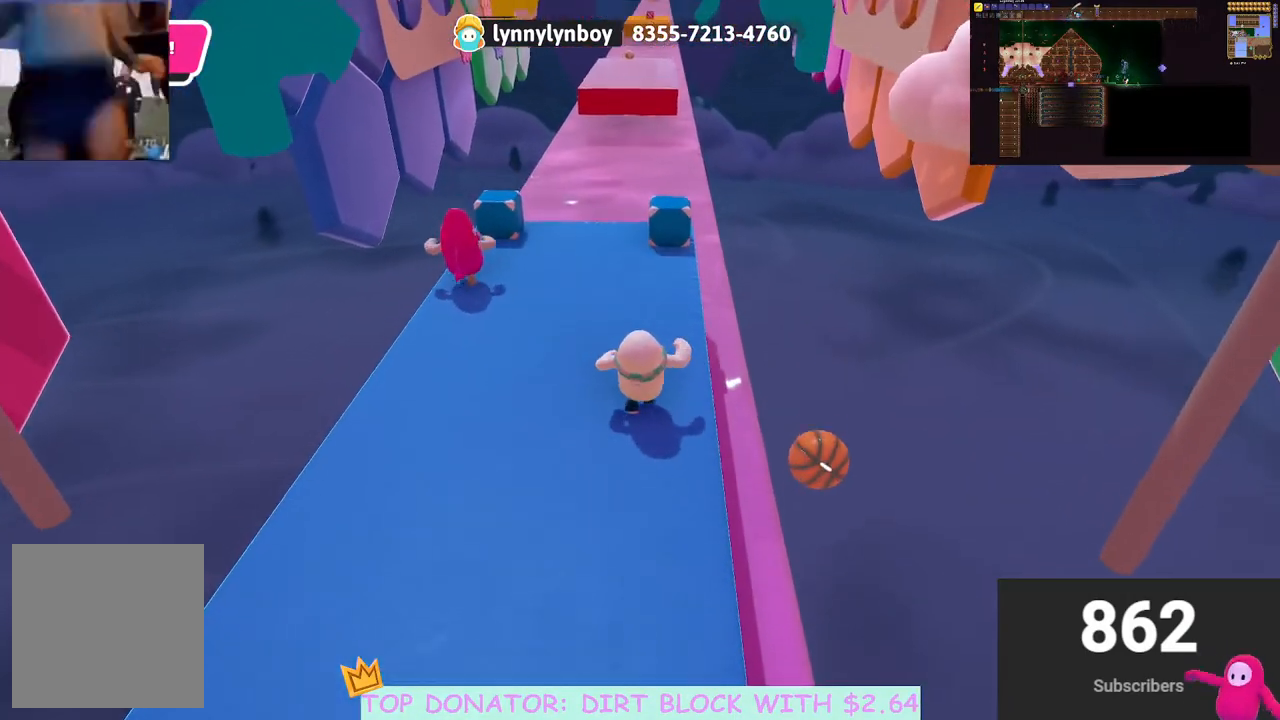
{"buttons": [], "left_stick": "center", "right_stick": "center", "events": [[300, "left_stick", "center"]]}
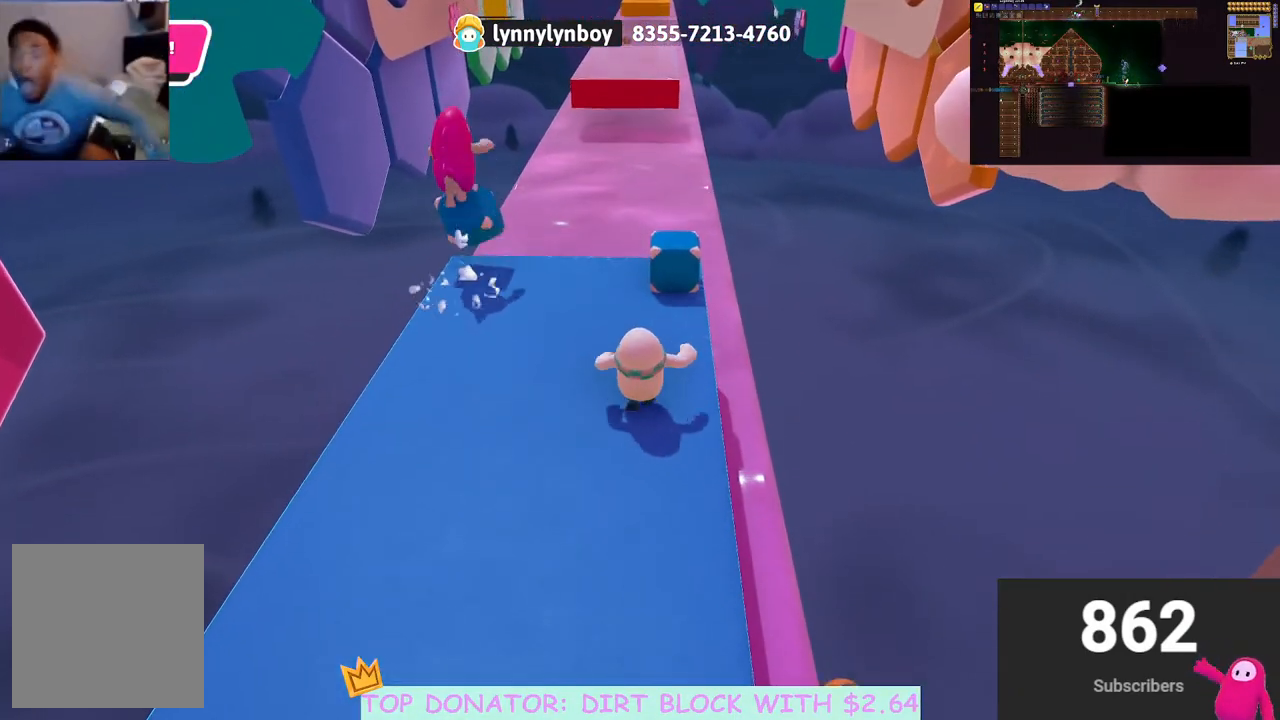
{"buttons": [], "left_stick": "up", "right_stick": "center", "events": [[250, "left_stick", "up"], [283, "right_stick", "up"], [450, "right_stick", "center"]]}
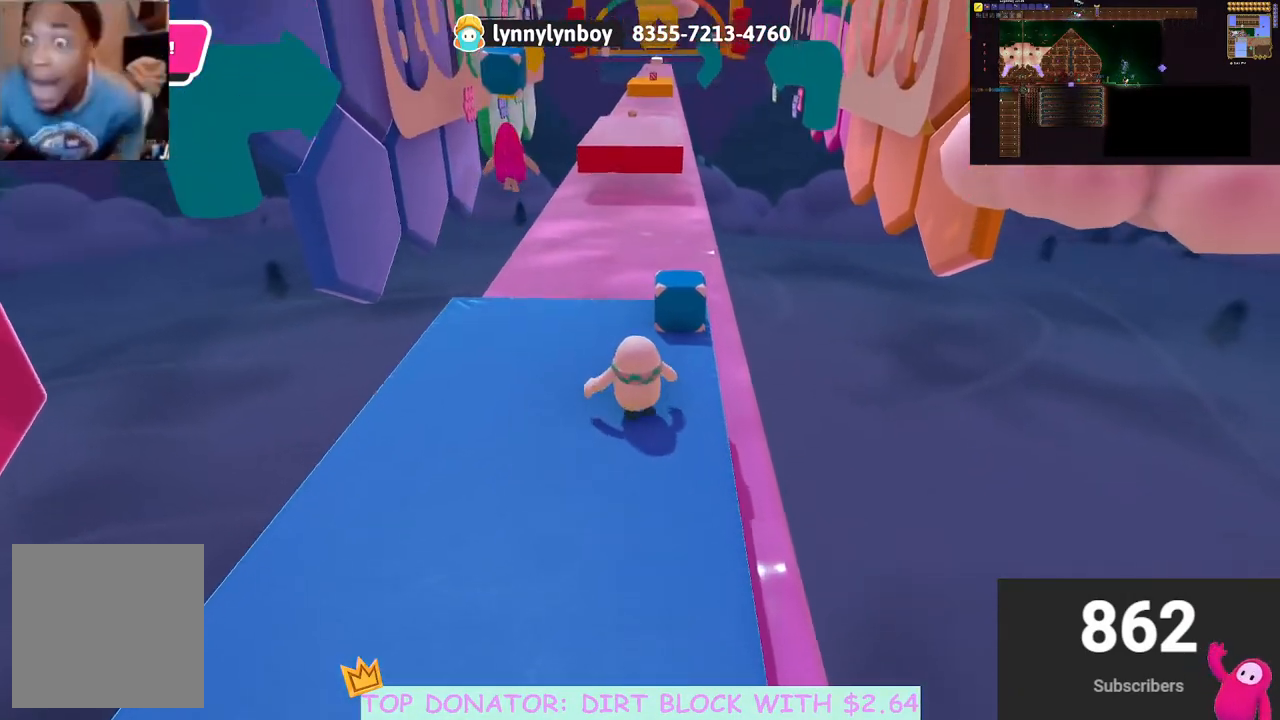
{"buttons": ["R2"], "left_stick": "up", "right_stick": "center", "events": [[167, "R2", "down"], [167, "right_stick", "up-left"], [300, "right_stick", "center"]]}
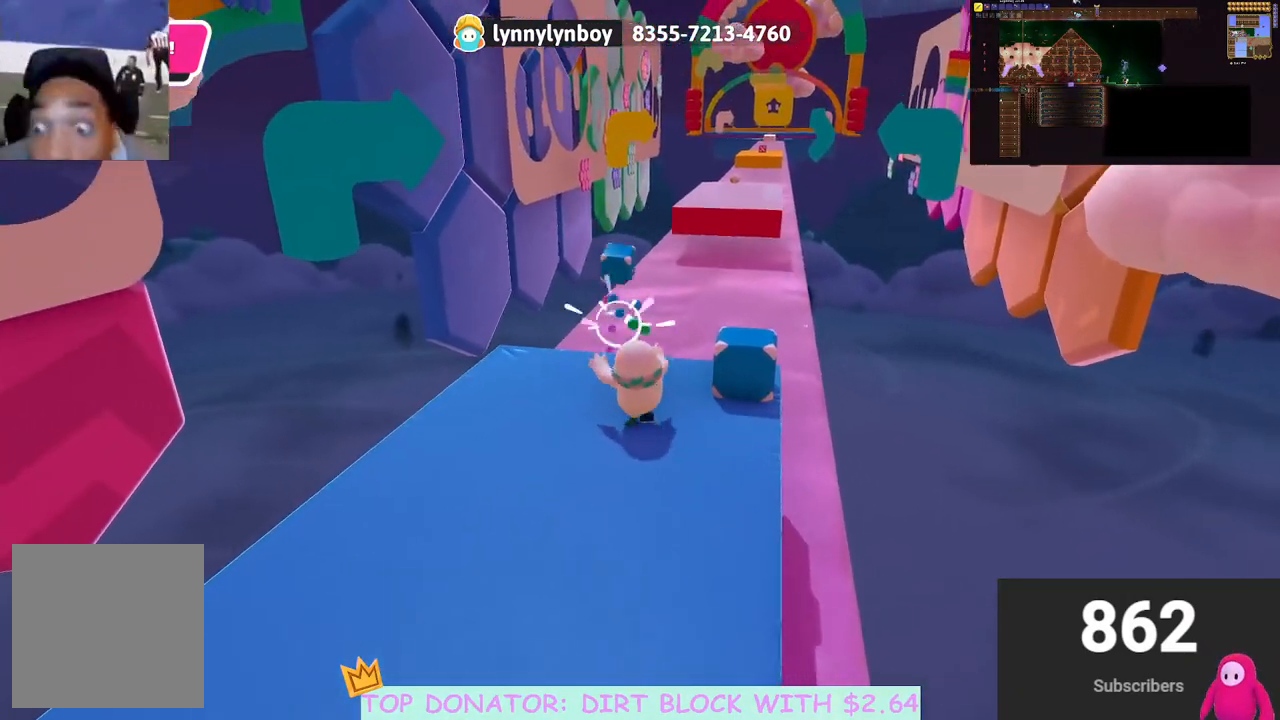
{"buttons": ["R2"], "left_stick": "center", "right_stick": "center", "events": [[117, "left_stick", "center"]]}
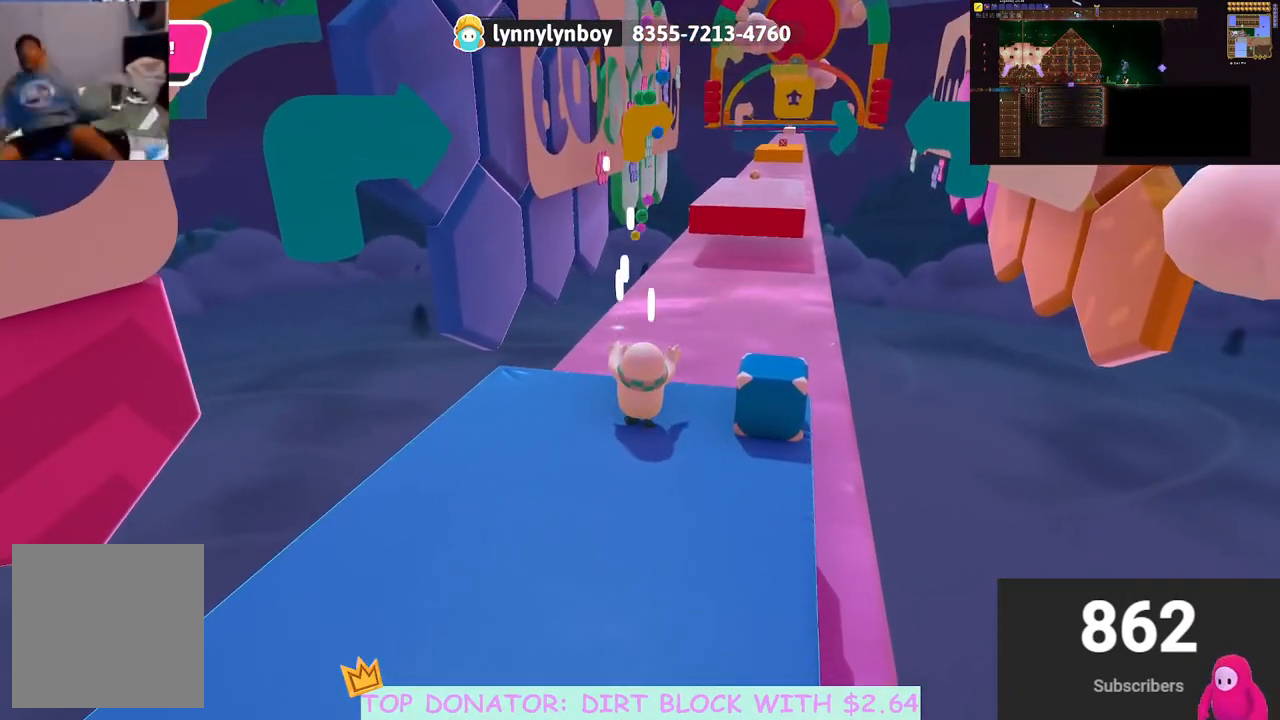
{"buttons": [], "left_stick": "down", "right_stick": "left", "events": [[300, "R2", "up"], [300, "right_stick", "left"], [417, "left_stick", "down"]]}
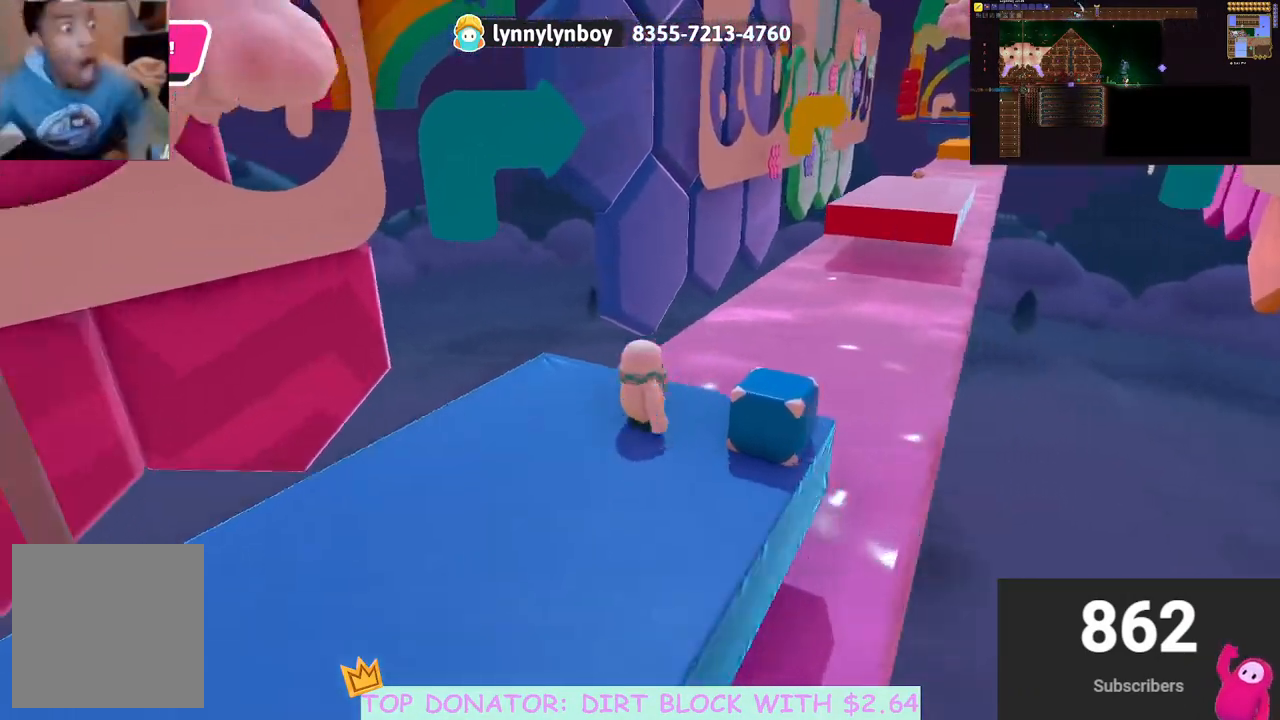
{"buttons": [], "left_stick": "center", "right_stick": "center", "events": [[217, "left_stick", "down-left"], [300, "right_stick", "center"], [317, "left_stick", "left"], [450, "left_stick", "center"]]}